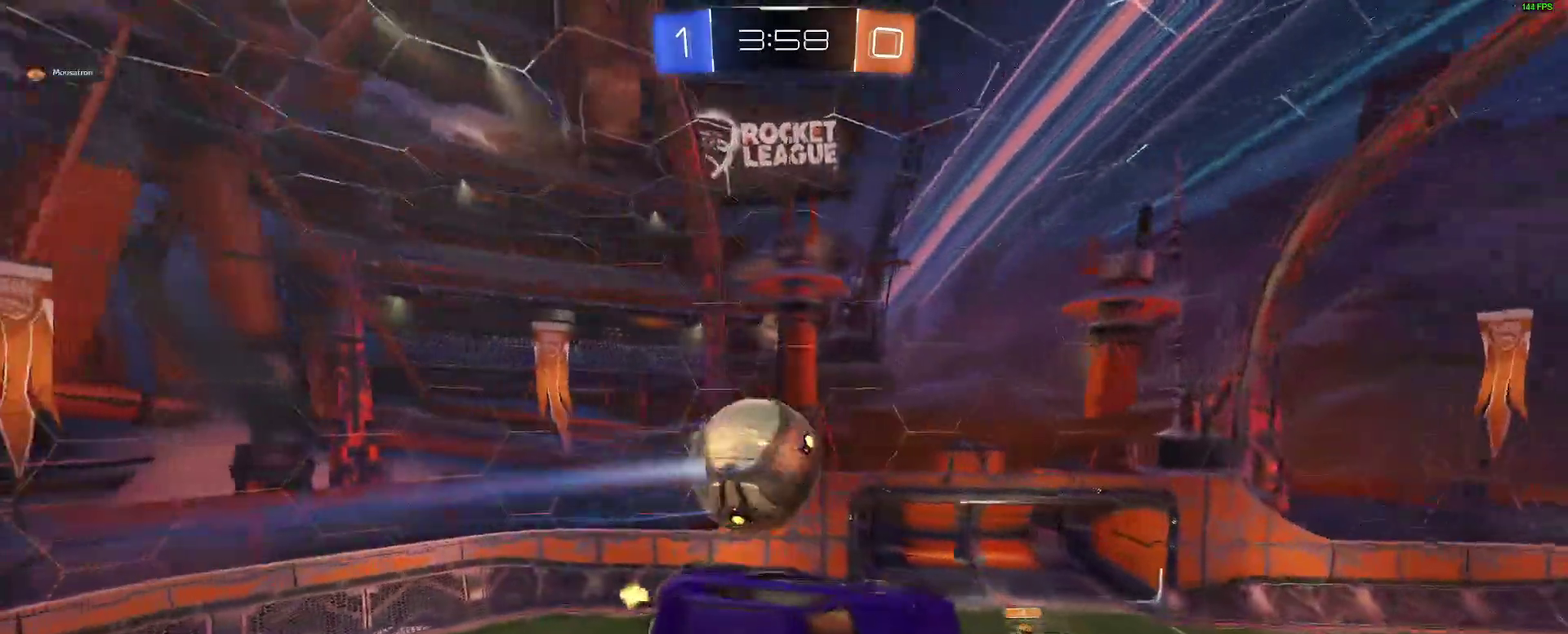
Gameplay with a controller (Xbox layout); each line is a JSON object with the inputs held at the frame after it. "events" lists button and stick changes between this image and that frame as [ms after this image, input, new state], when the widget could be followed in between. Not read: L1 R1.
{"buttons": ["R2"], "left_stick": "right", "right_stick": "center", "events": [[50, "left_stick", "center"], [150, "B", "down"], [150, "L2", "down"], [150, "left_stick", "left"], [300, "B", "up"], [350, "L2", "up"], [367, "left_stick", "center"], [417, "left_stick", "right"]]}
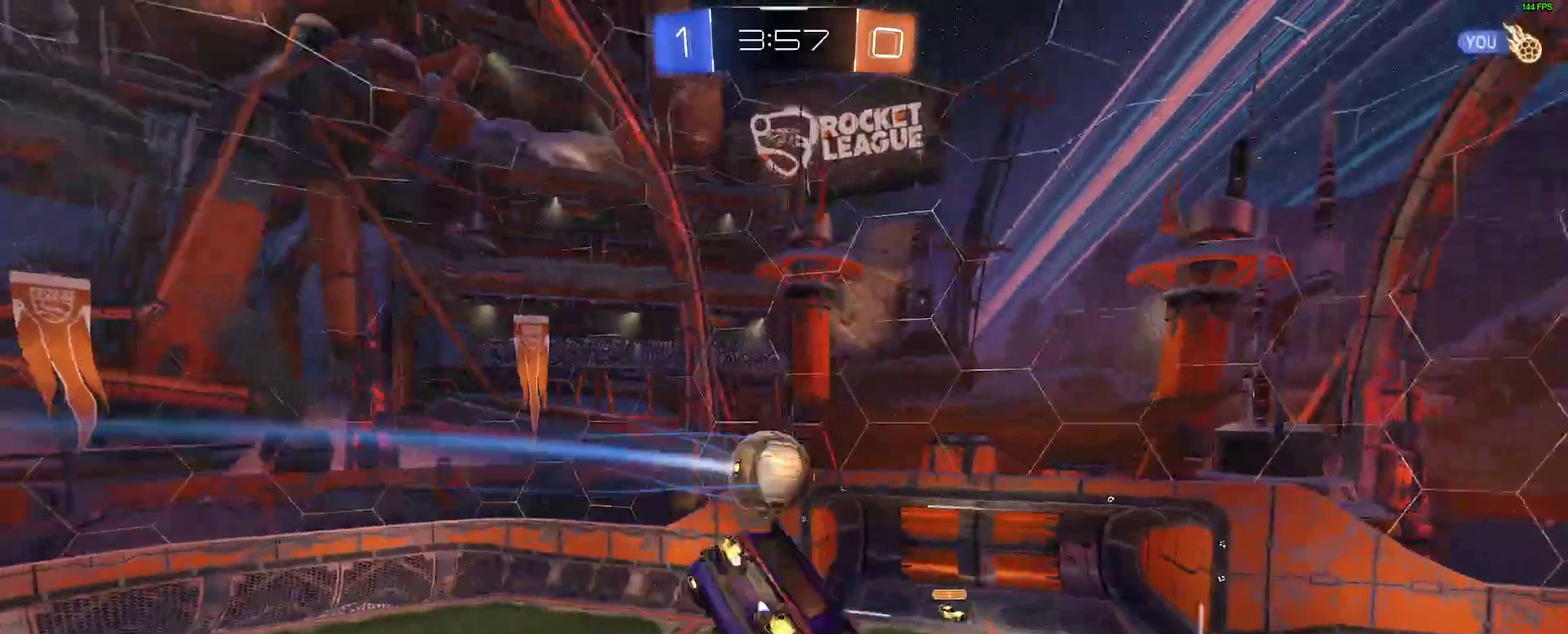
{"buttons": ["B", "R2"], "left_stick": "center", "right_stick": "center", "events": [[83, "left_stick", "center"], [217, "B", "down"], [300, "left_stick", "down"], [350, "B", "up"], [433, "B", "down"], [467, "left_stick", "center"]]}
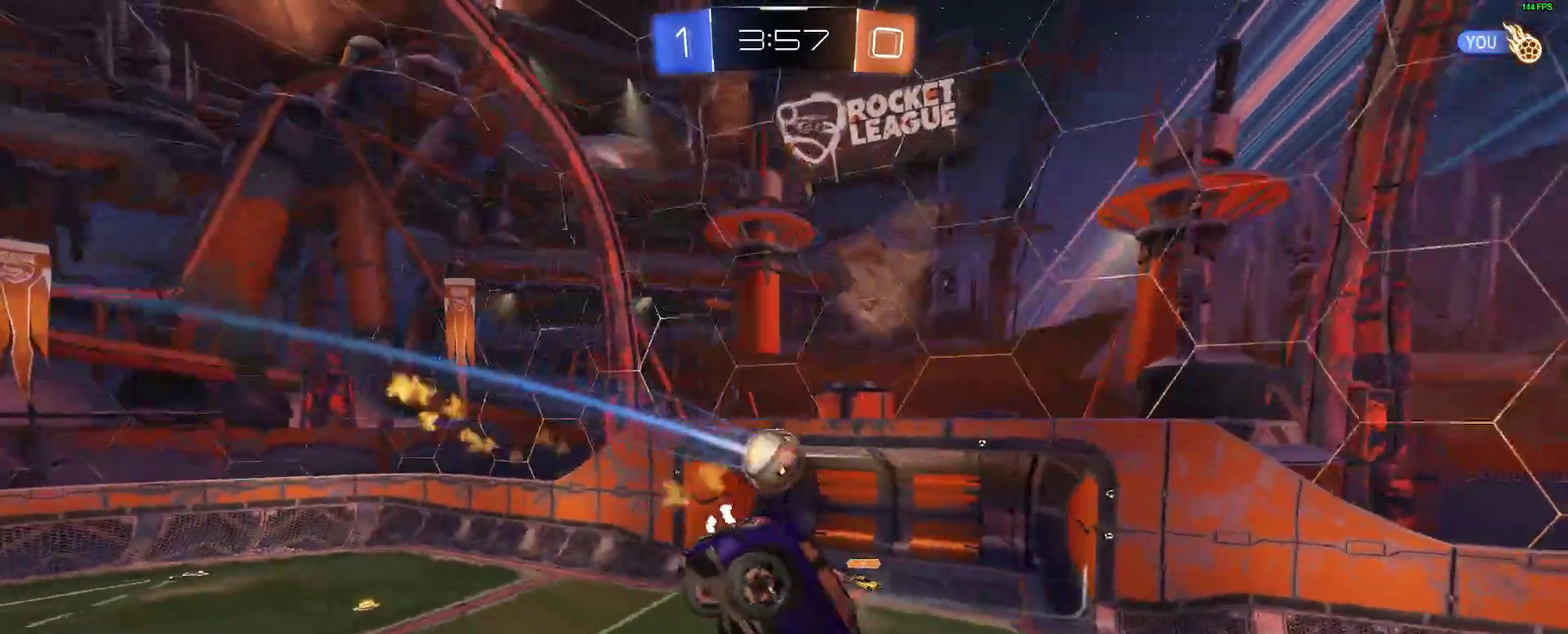
{"buttons": ["R2"], "left_stick": "right", "right_stick": "center"}
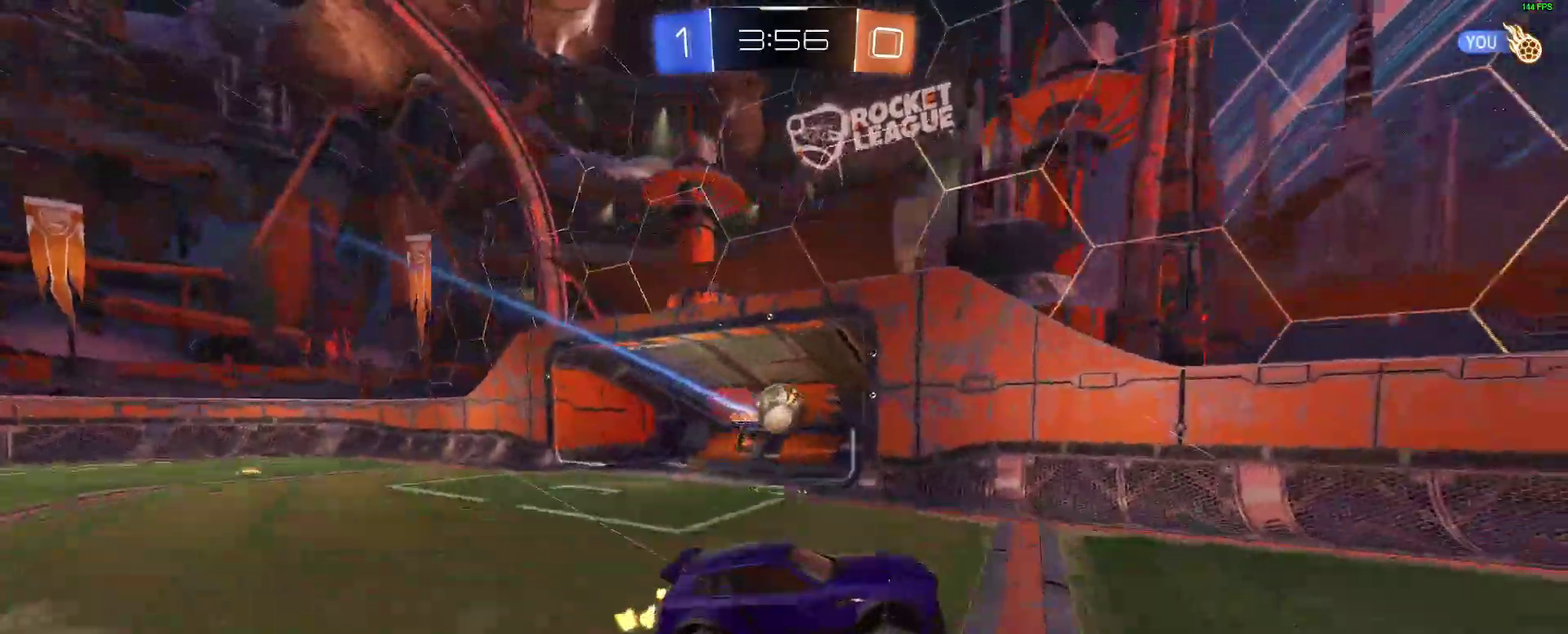
{"buttons": ["B", "R2"], "left_stick": "left", "right_stick": "center"}
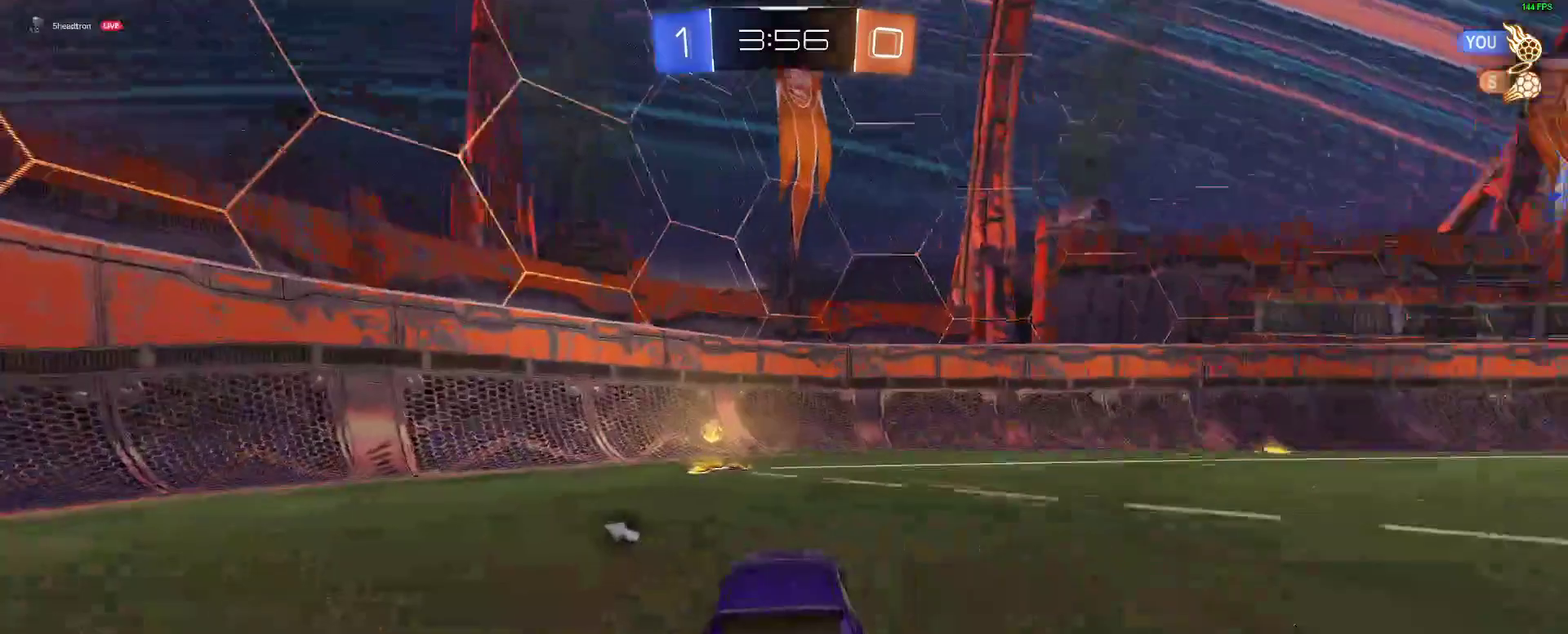
{"buttons": [], "left_stick": "right", "right_stick": "center"}
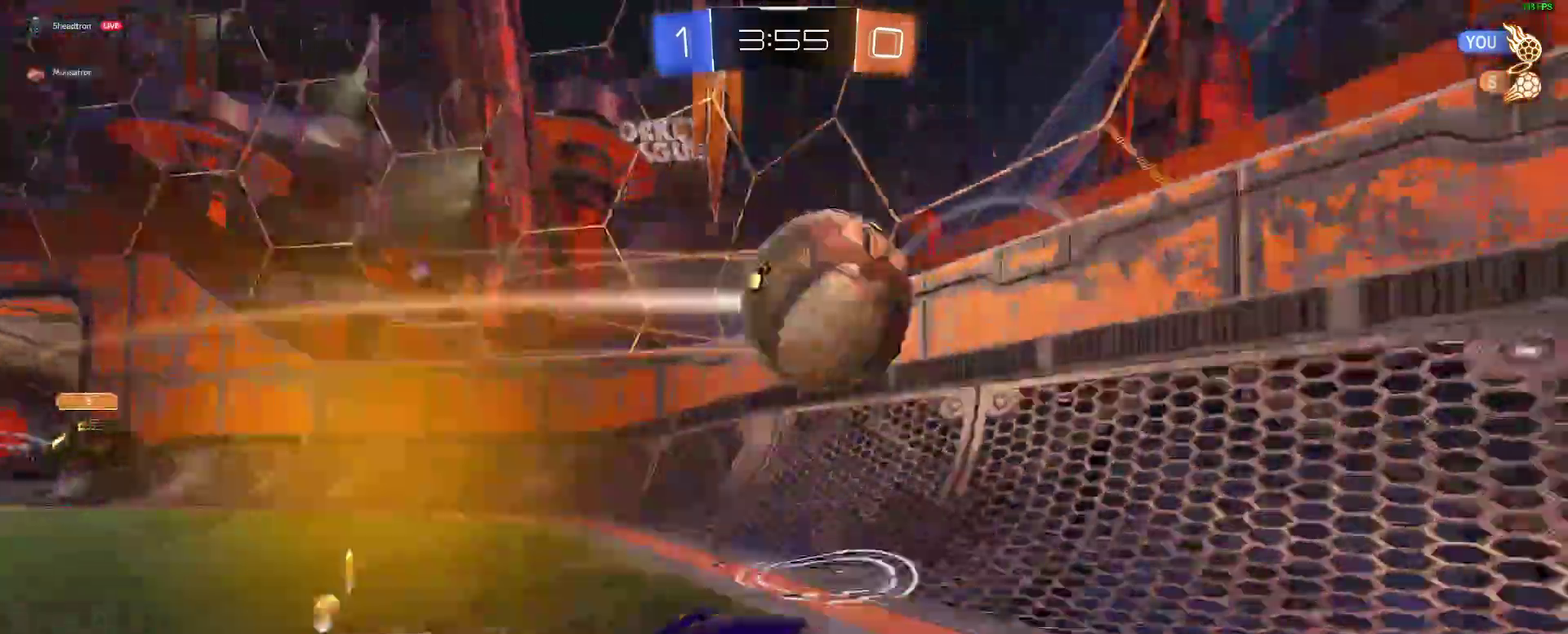
{"buttons": ["L2", "R2"], "left_stick": "right", "right_stick": "center"}
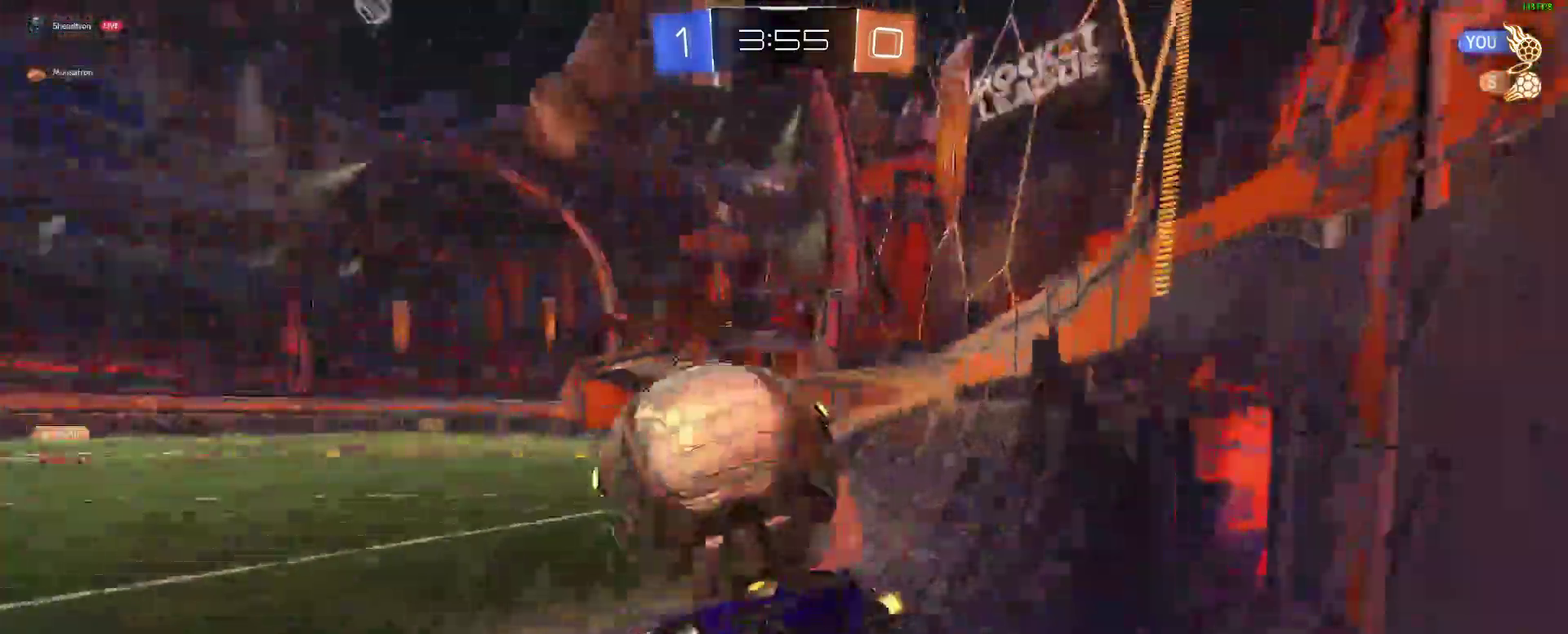
{"buttons": ["B", "R2"], "left_stick": "right", "right_stick": "center"}
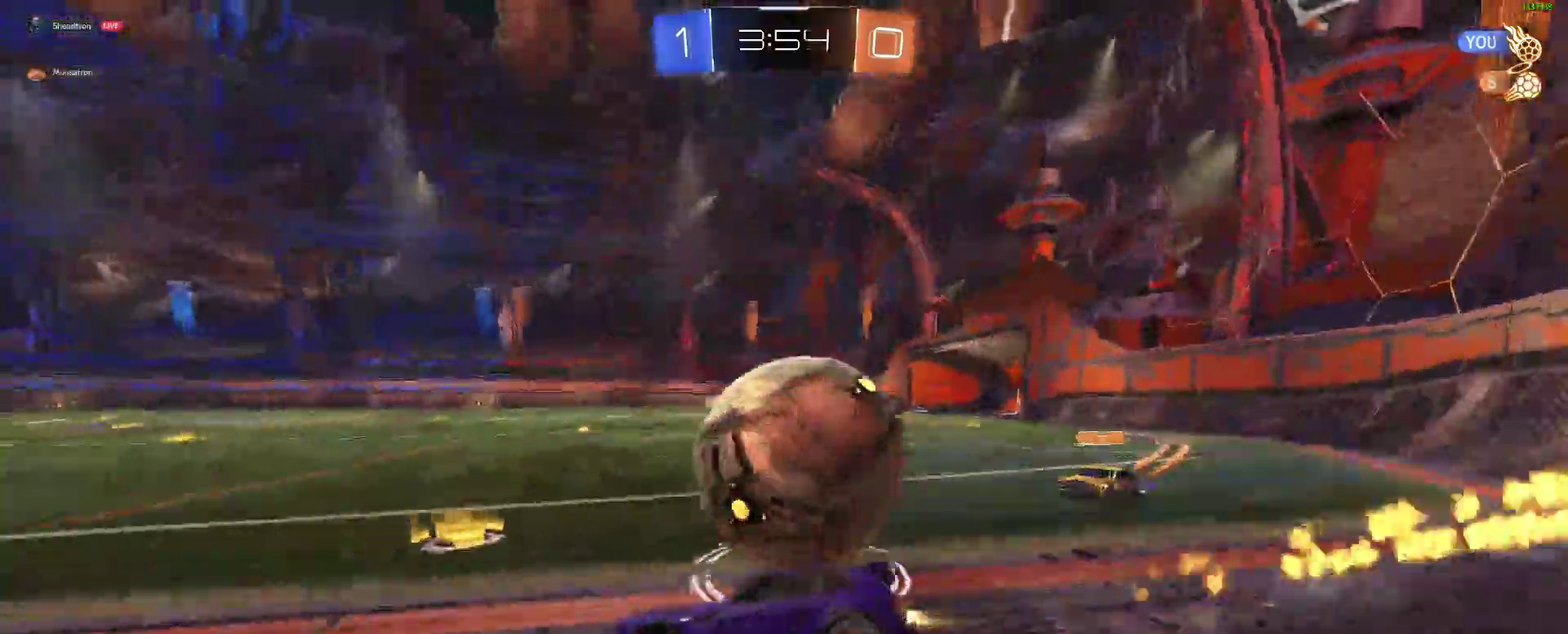
{"buttons": ["B", "R2"], "left_stick": "right", "right_stick": "center"}
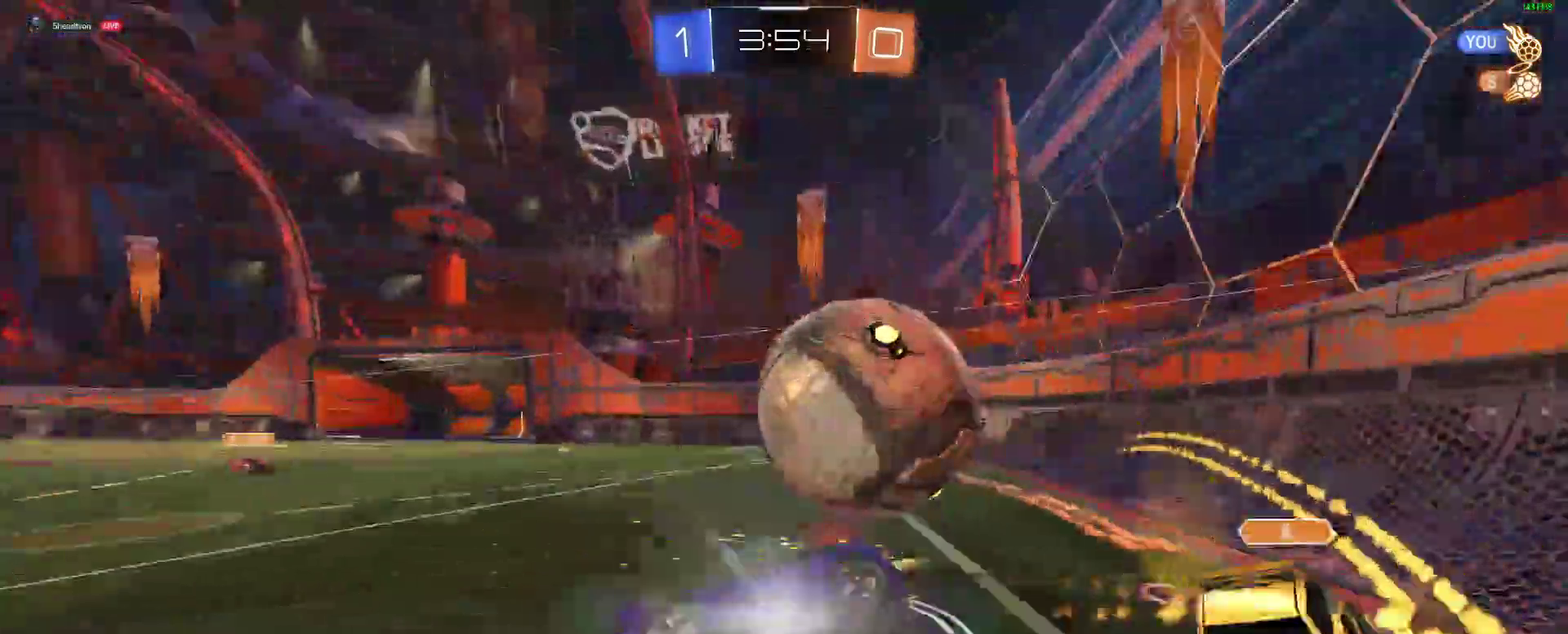
{"buttons": ["L2", "R2"], "left_stick": "right", "right_stick": "center"}
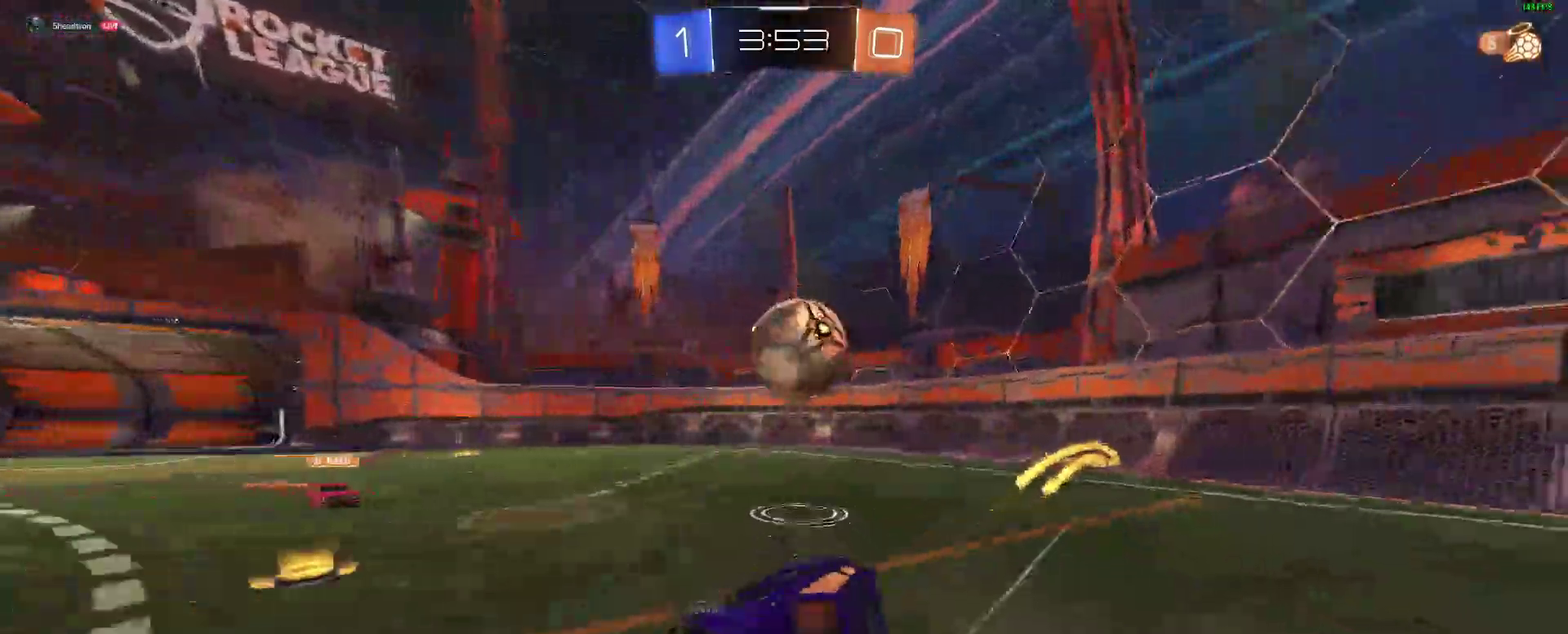
{"buttons": ["R2"], "left_stick": "center", "right_stick": "center"}
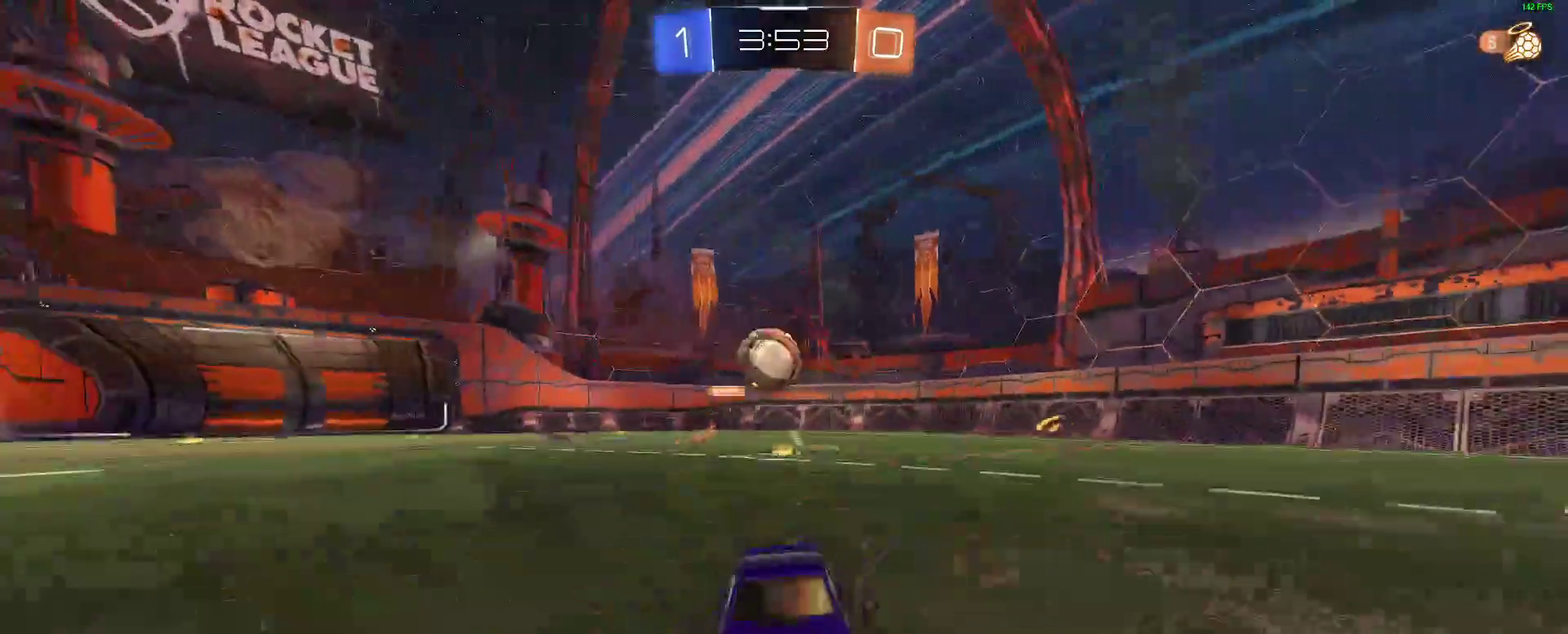
{"buttons": ["R2"], "left_stick": "center", "right_stick": "center", "events": [[267, "R2", "up"], [367, "left_stick", "left"], [383, "R2", "down"], [483, "left_stick", "center"]]}
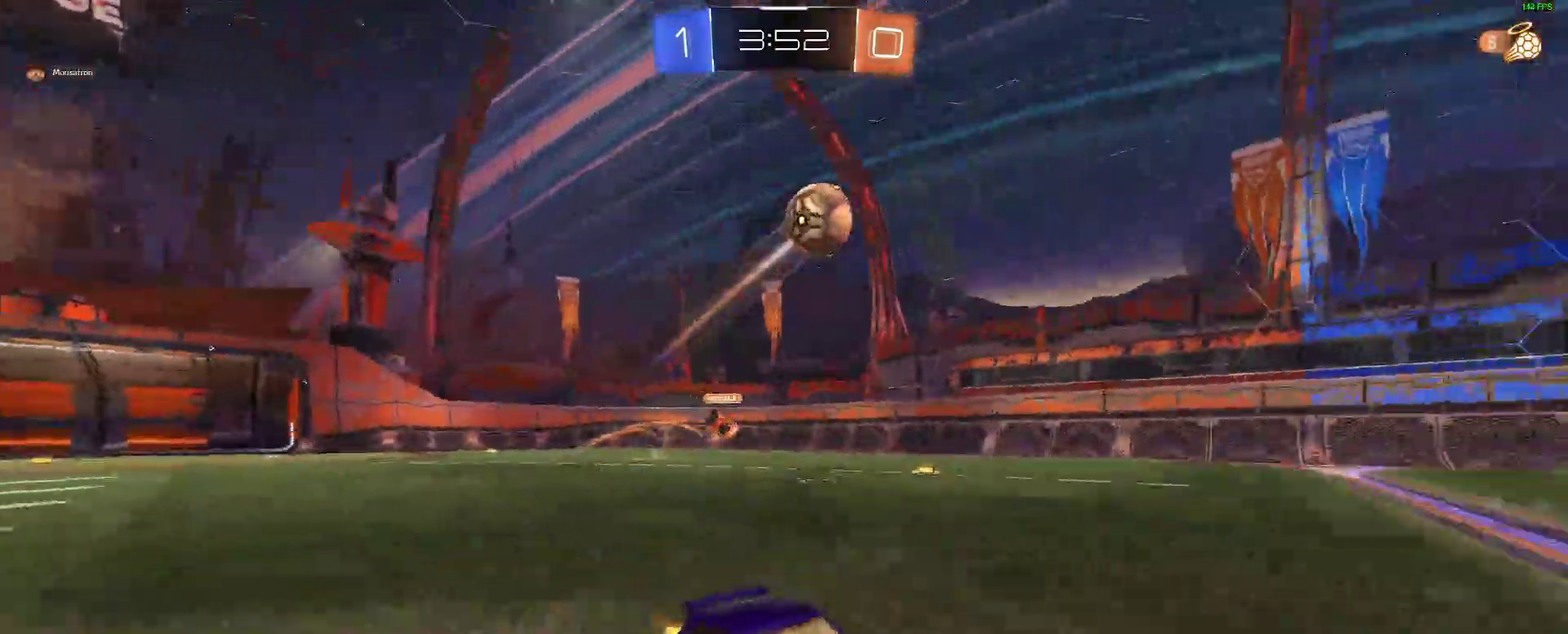
{"buttons": ["R2"], "left_stick": "center", "right_stick": "center", "events": [[17, "B", "down"], [67, "Y", "down"], [100, "B", "up"], [150, "B", "down"], [200, "Y", "up"], [283, "B", "up"]]}
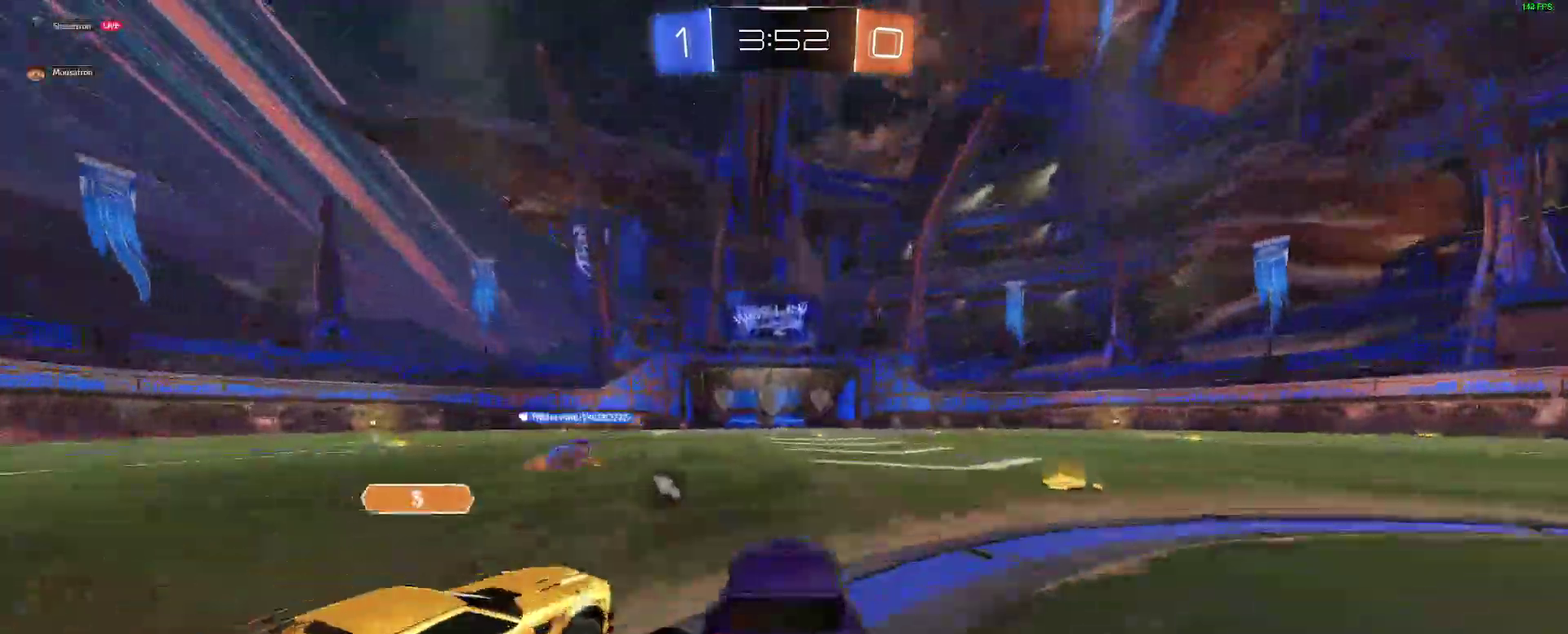
{"buttons": ["R2"], "left_stick": "down-left", "right_stick": "center"}
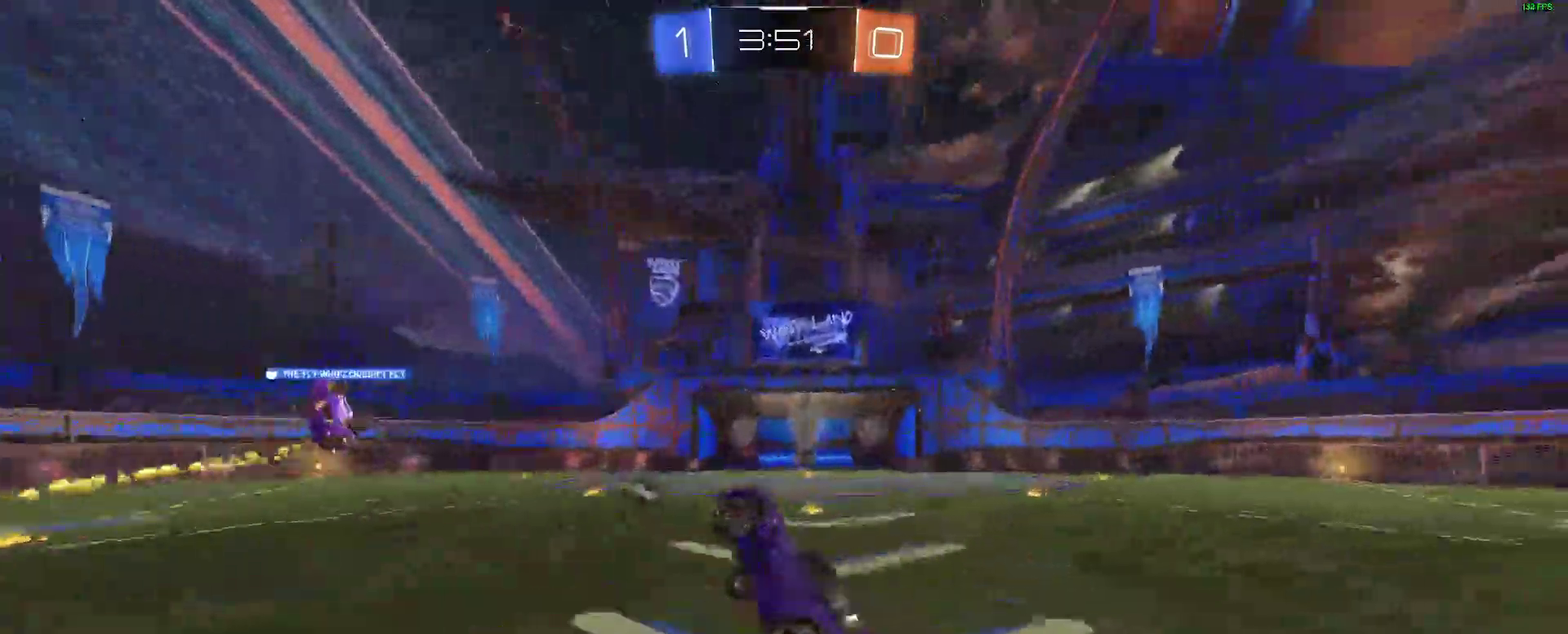
{"buttons": ["R2"], "left_stick": "up-right", "right_stick": "center"}
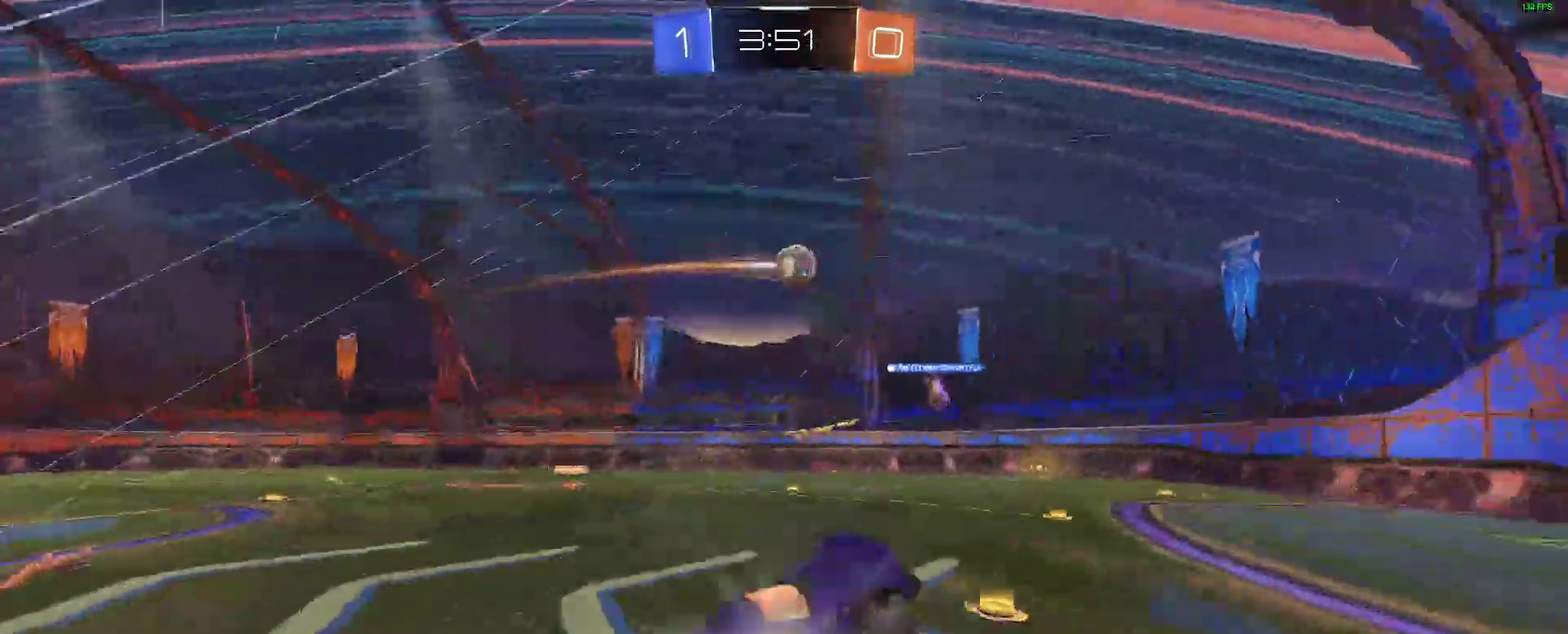
{"buttons": ["B", "R2"], "left_stick": "up-right", "right_stick": "center"}
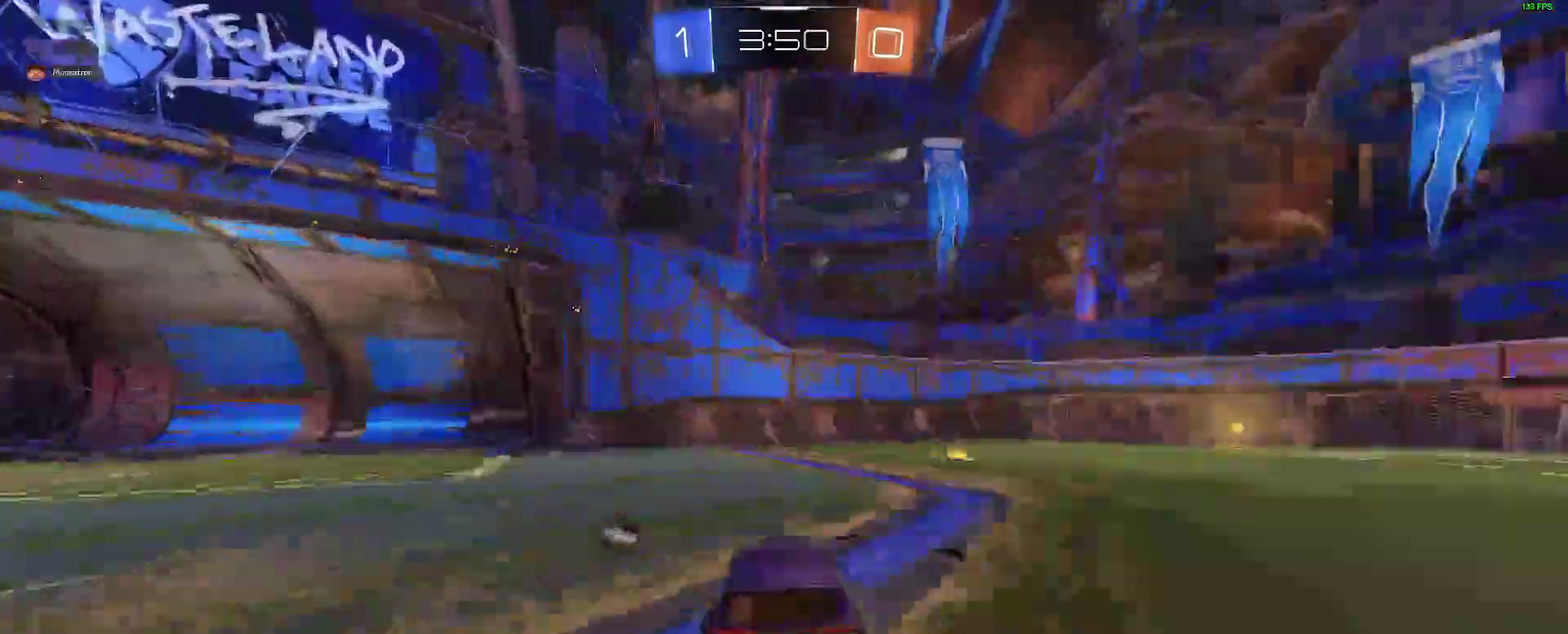
{"buttons": ["B", "R2"], "left_stick": "up-right", "right_stick": "center"}
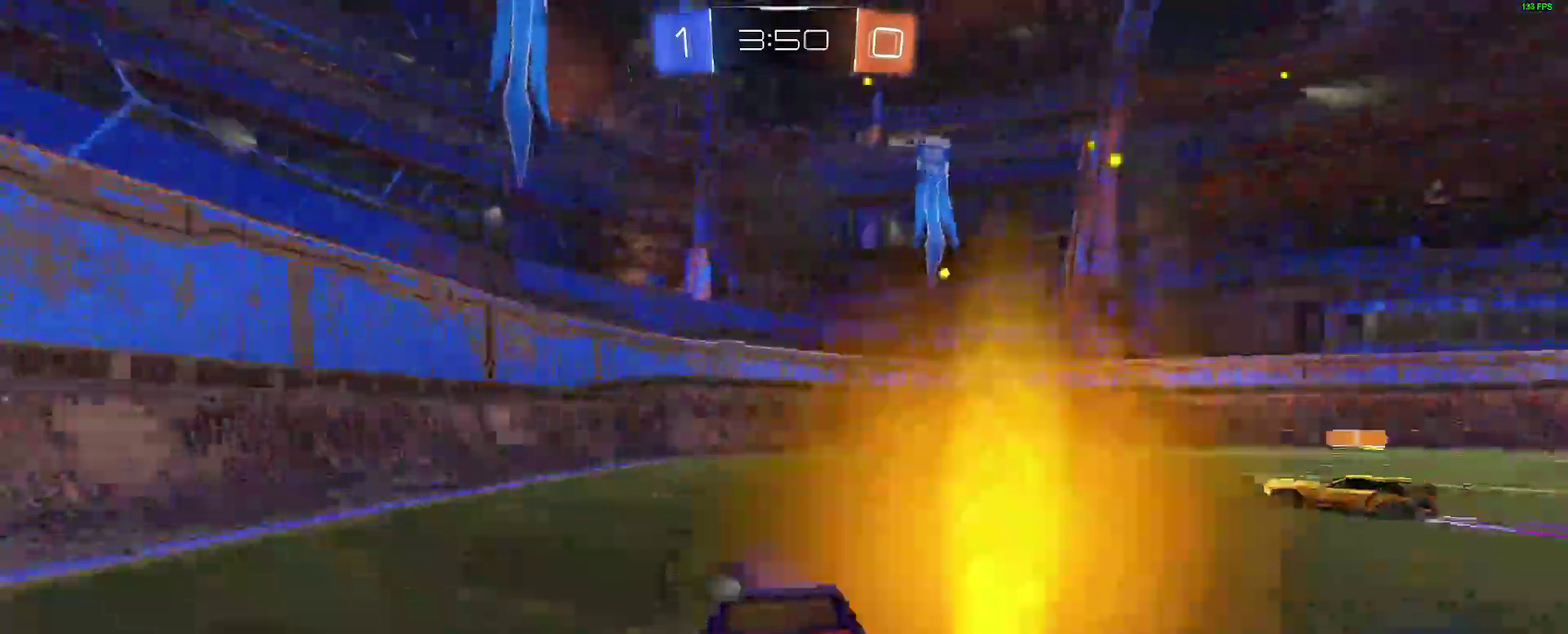
{"buttons": ["R2"], "left_stick": "right", "right_stick": "center"}
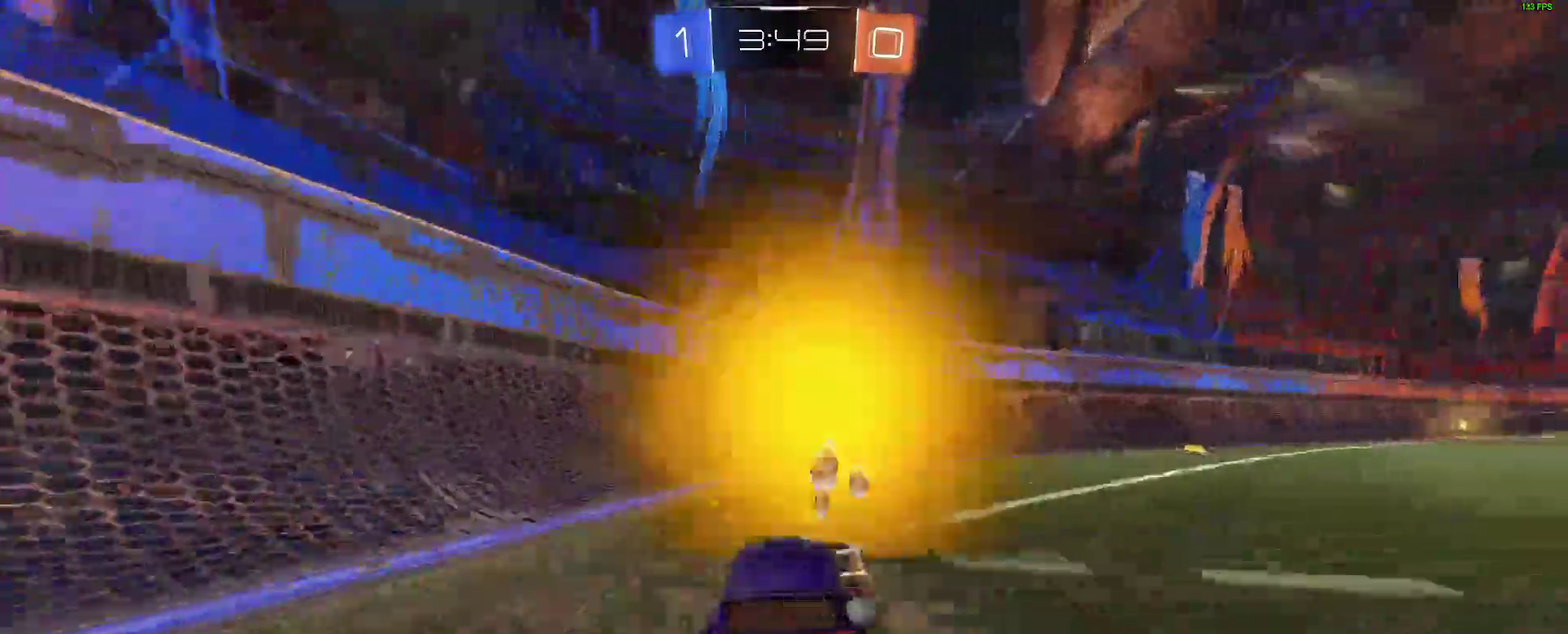
{"buttons": ["Y", "R2"], "left_stick": "right", "right_stick": "center"}
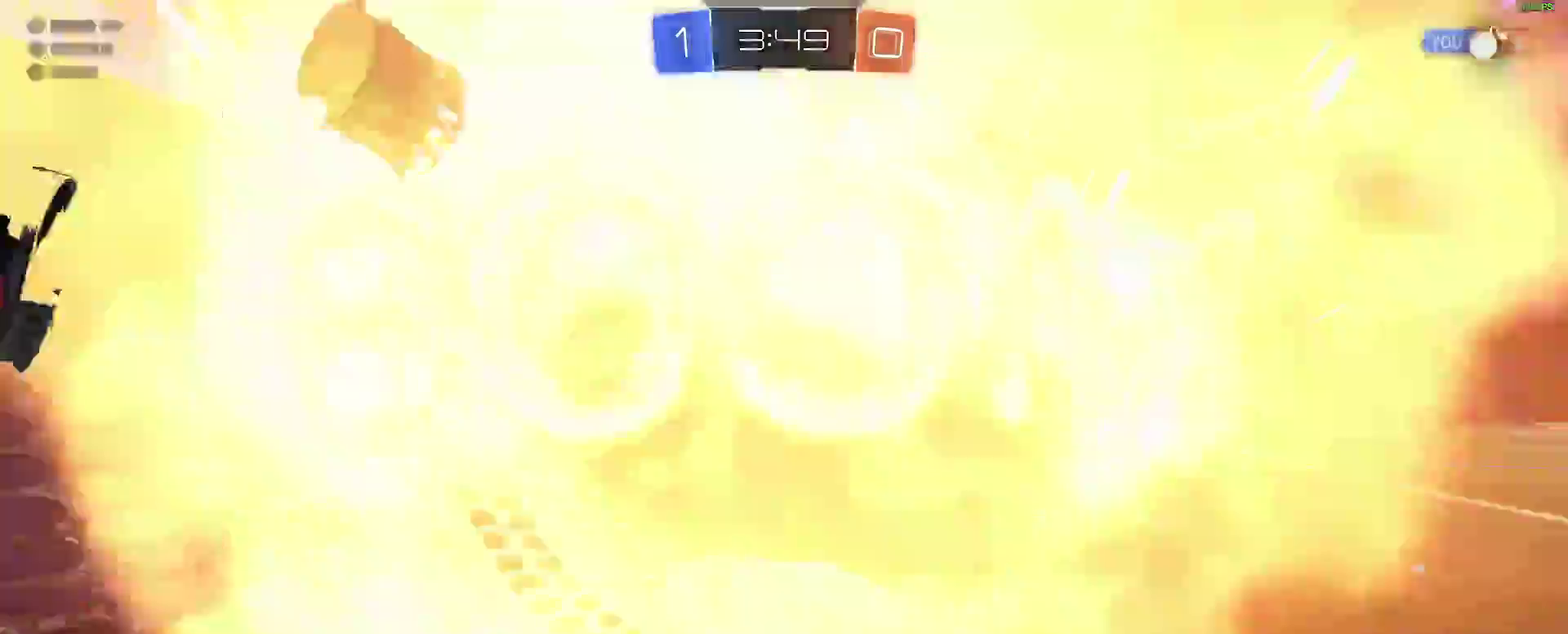
{"buttons": ["R2"], "left_stick": "right", "right_stick": "center"}
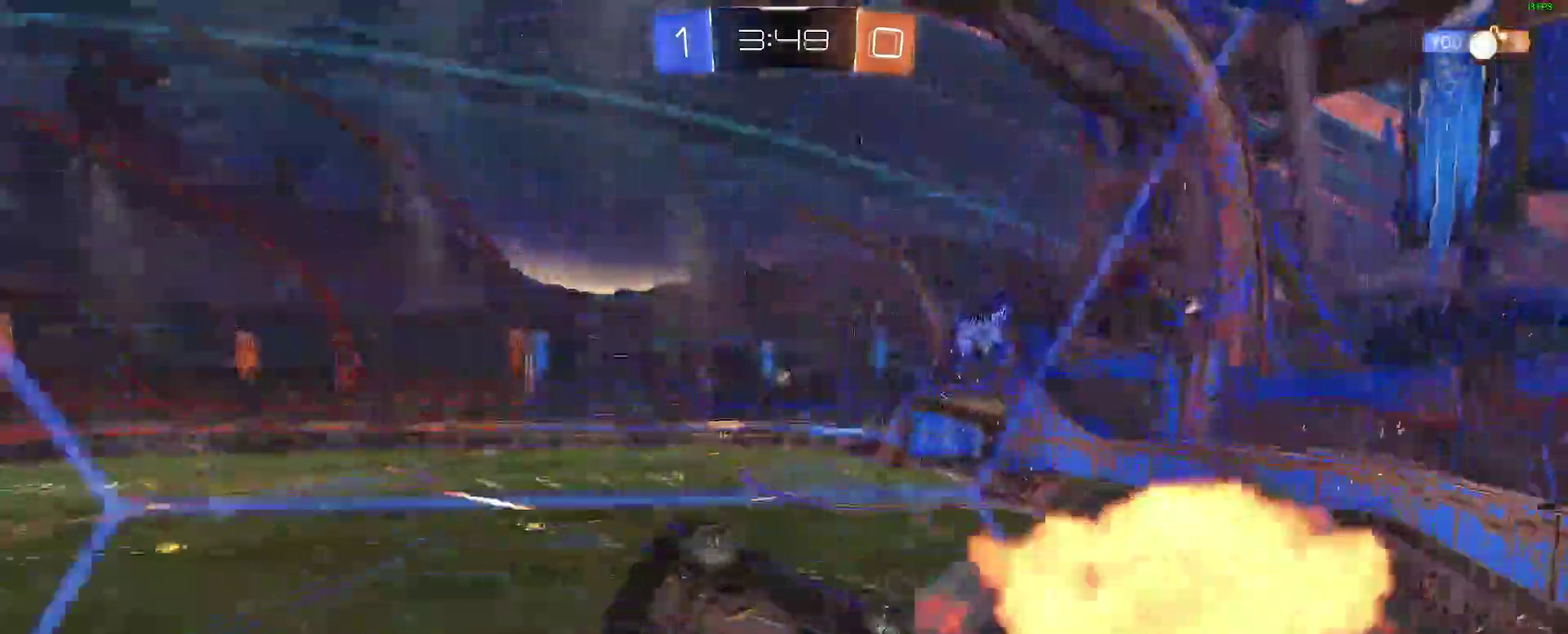
{"buttons": ["R2"], "left_stick": "right", "right_stick": "center"}
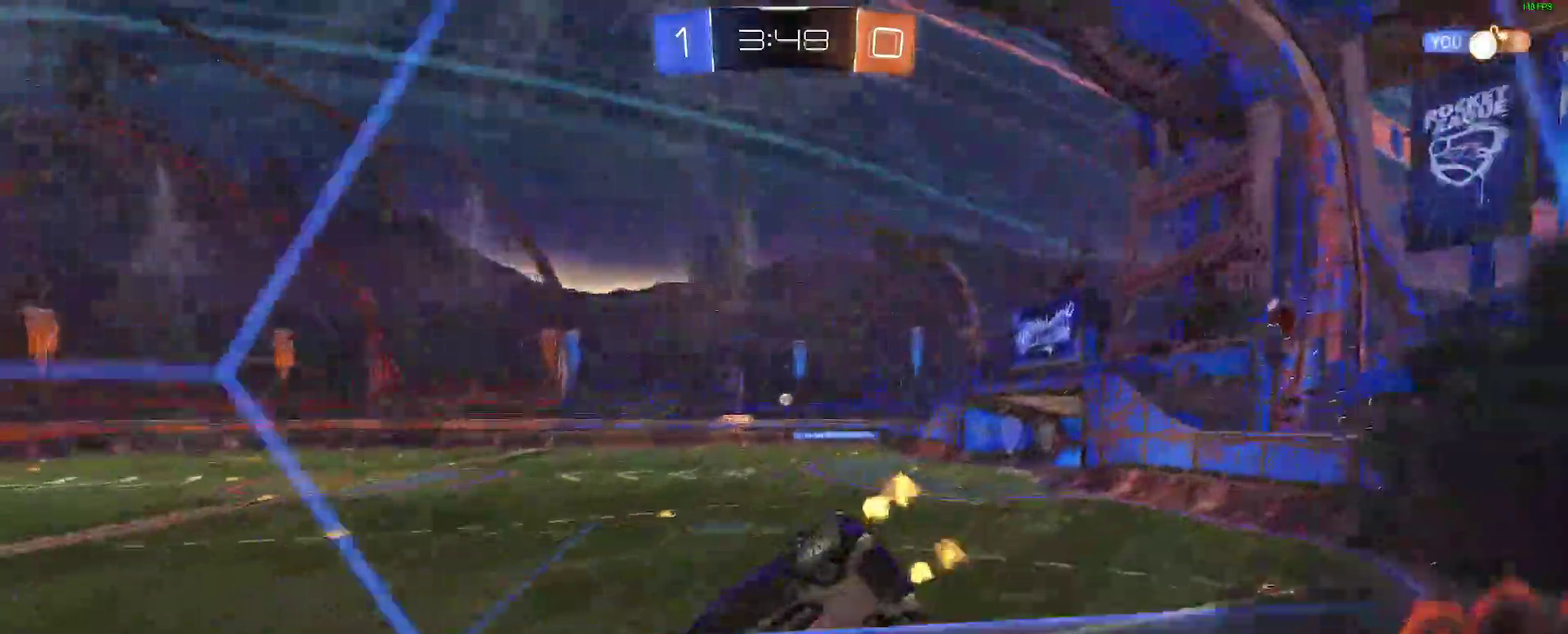
{"buttons": ["R2"], "left_stick": "right", "right_stick": "center"}
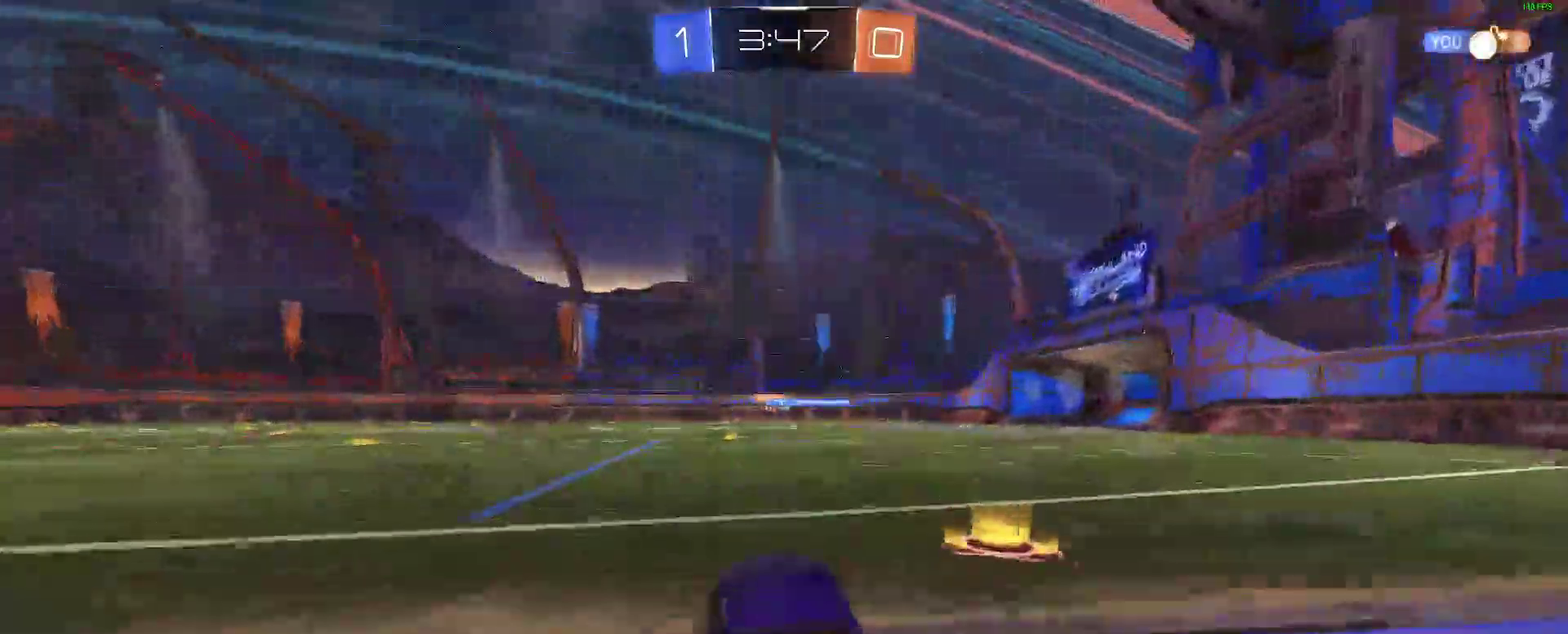
{"buttons": ["B", "R2"], "left_stick": "right", "right_stick": "center"}
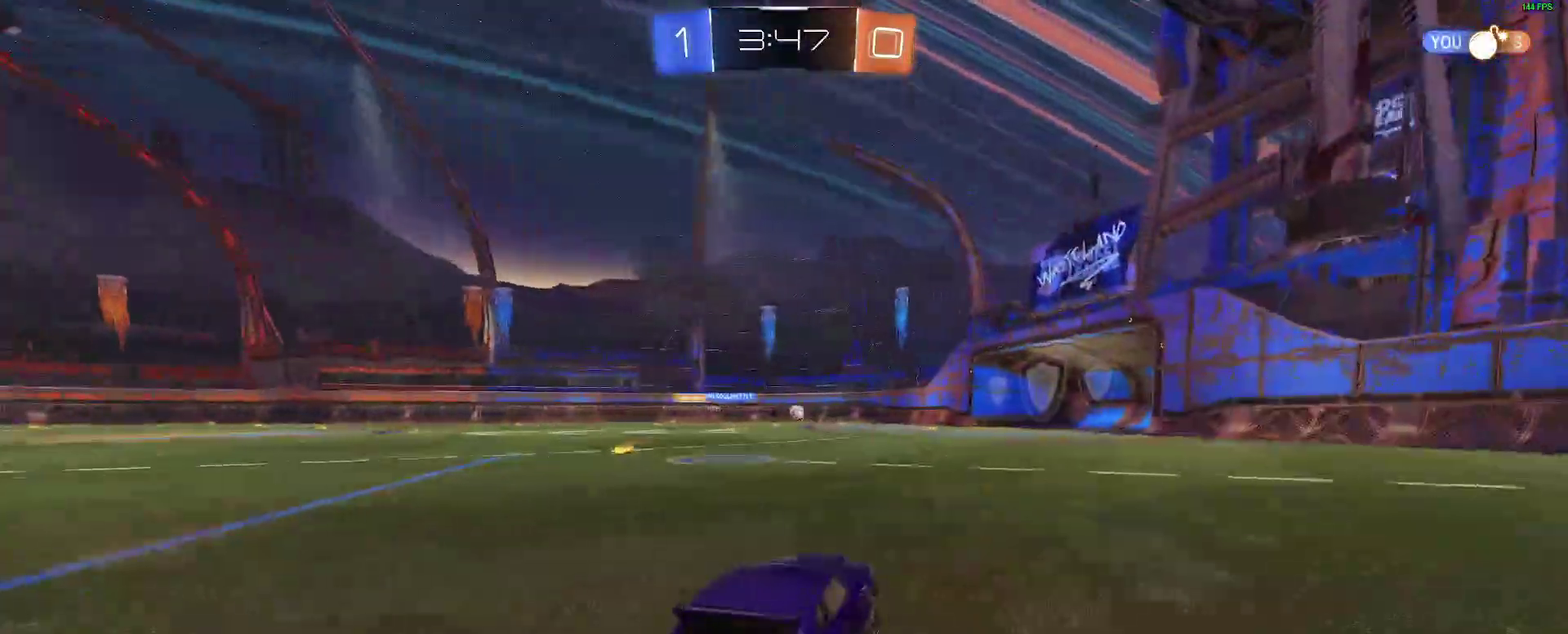
{"buttons": ["R2"], "left_stick": "center", "right_stick": "center"}
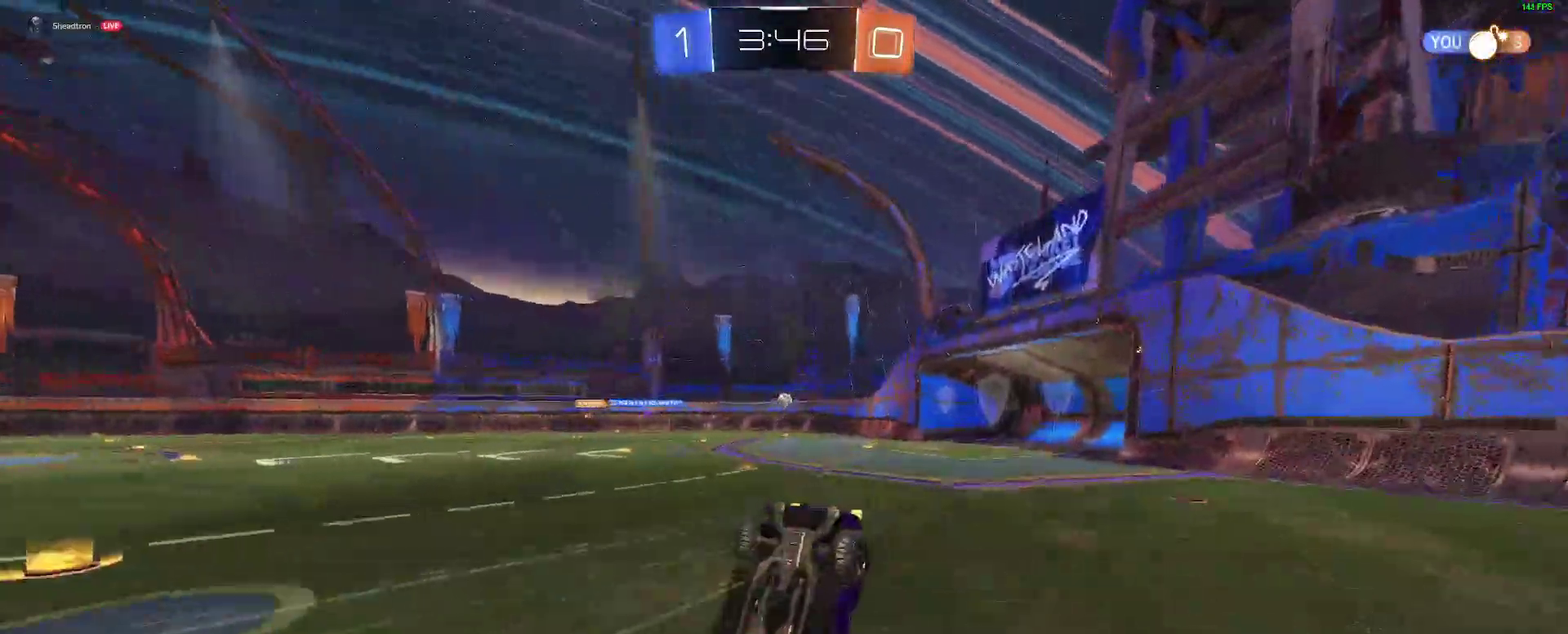
{"buttons": ["R2"], "left_stick": "left", "right_stick": "center"}
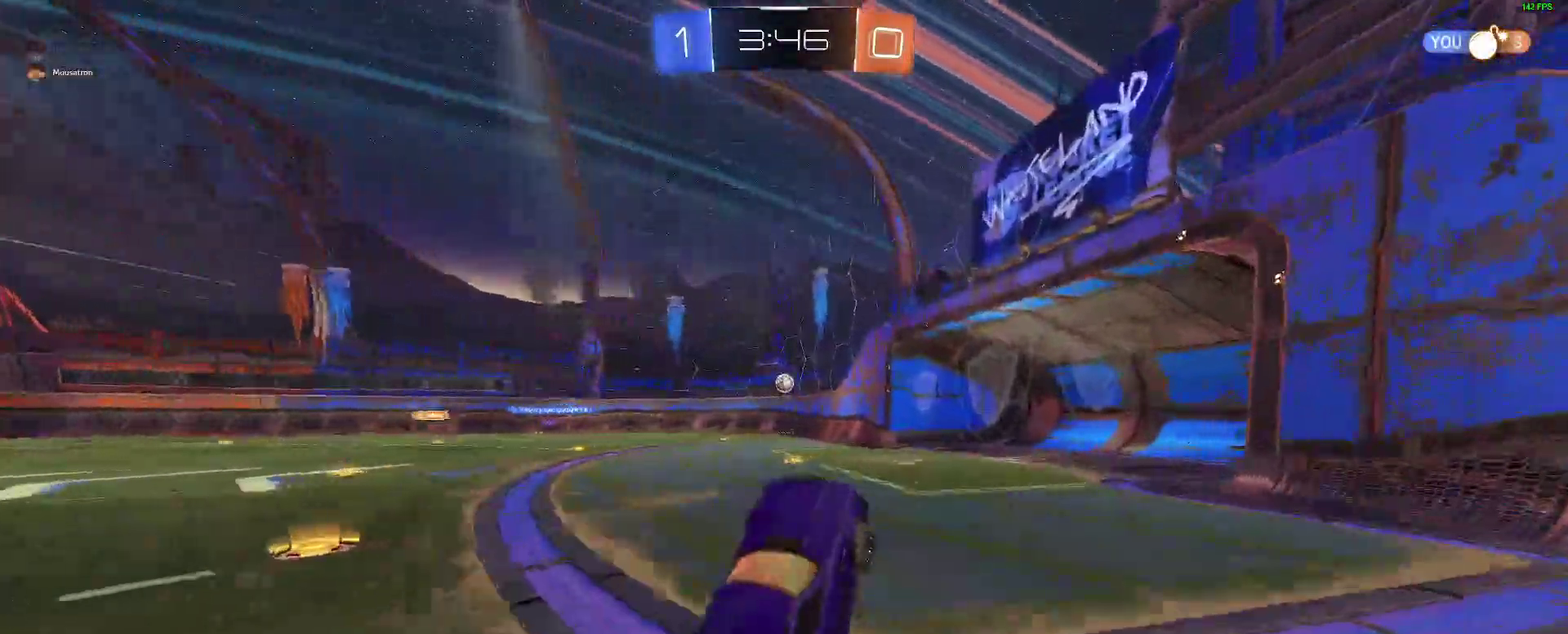
{"buttons": ["R2"], "left_stick": "left", "right_stick": "center"}
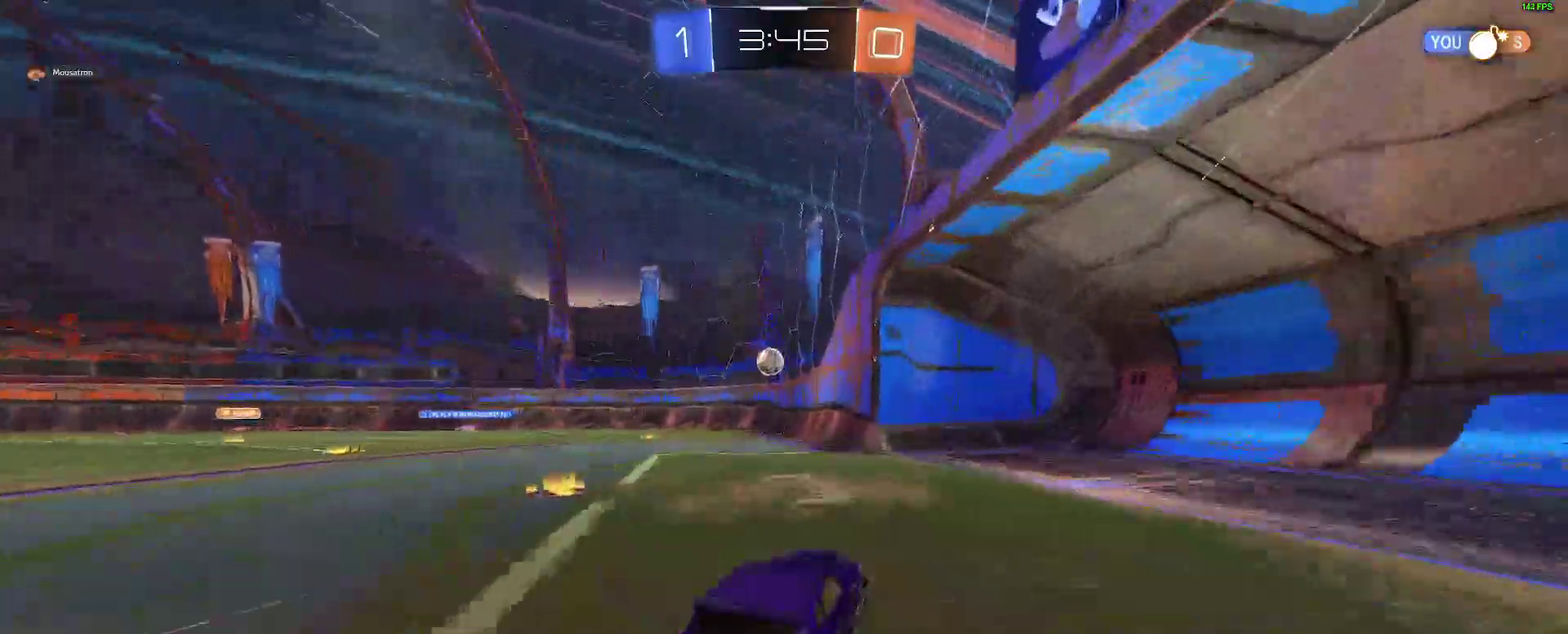
{"buttons": ["R2"], "left_stick": "center", "right_stick": "center"}
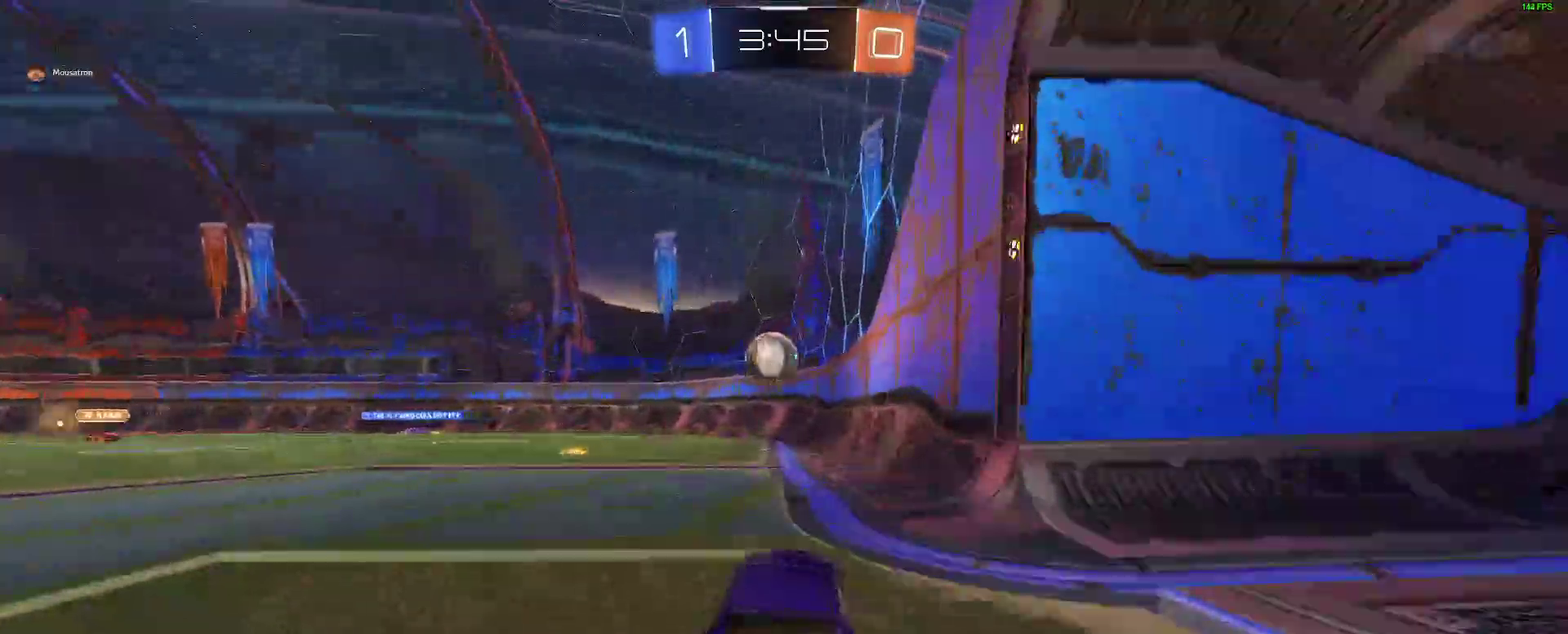
{"buttons": ["L2", "R2"], "left_stick": "left", "right_stick": "center"}
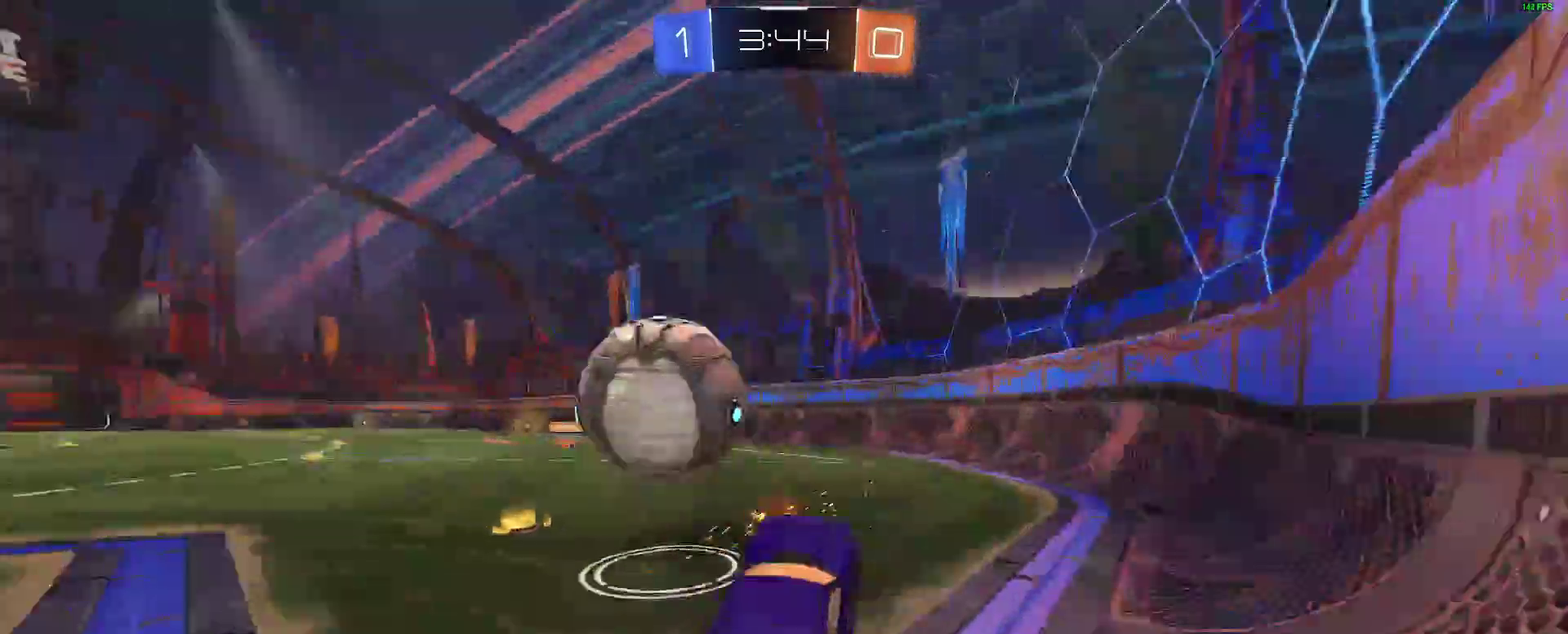
{"buttons": ["R2"], "left_stick": "up-left", "right_stick": "center"}